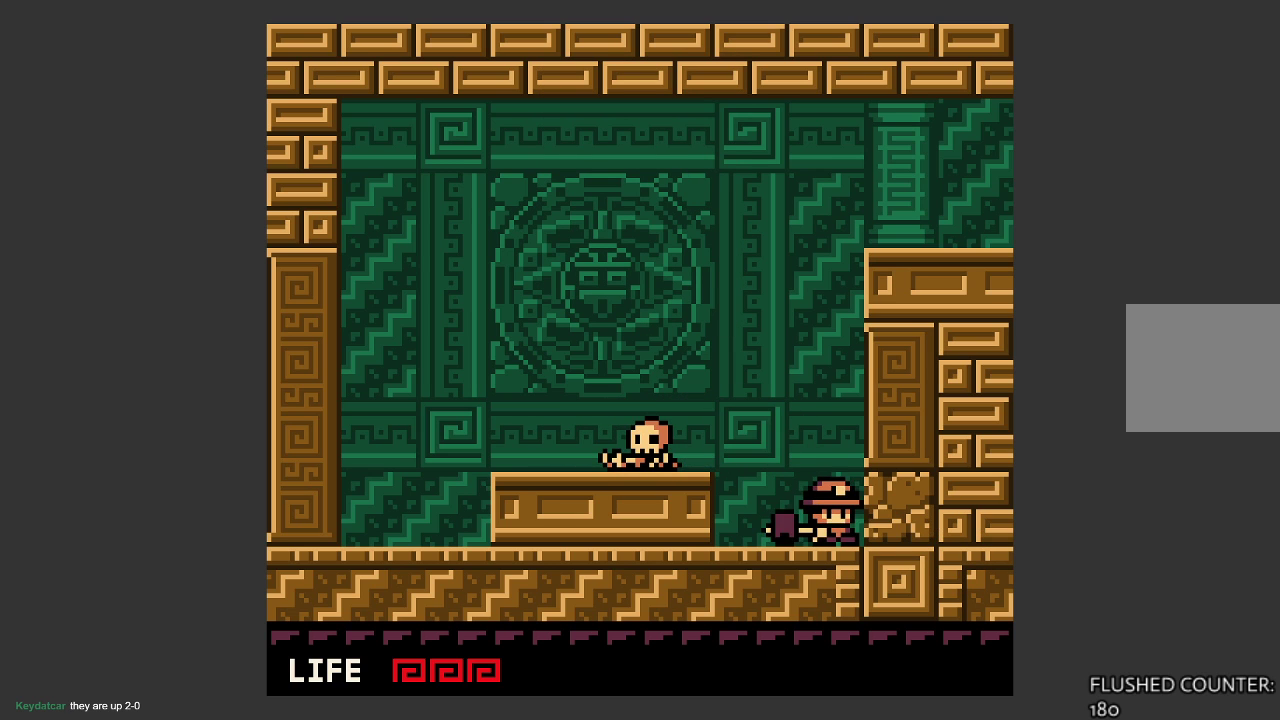
Gameplay with a controller (PlayStation layout); each line is a JSON object with the inputs held at the frame after it. "events" lists button and stick changes between this image and that frame as [ms after this image, input, new state], when the widget could be followed in between. Not read: right_stick.
{"buttons": ["SQUARE"], "left_stick": "right", "events": []}
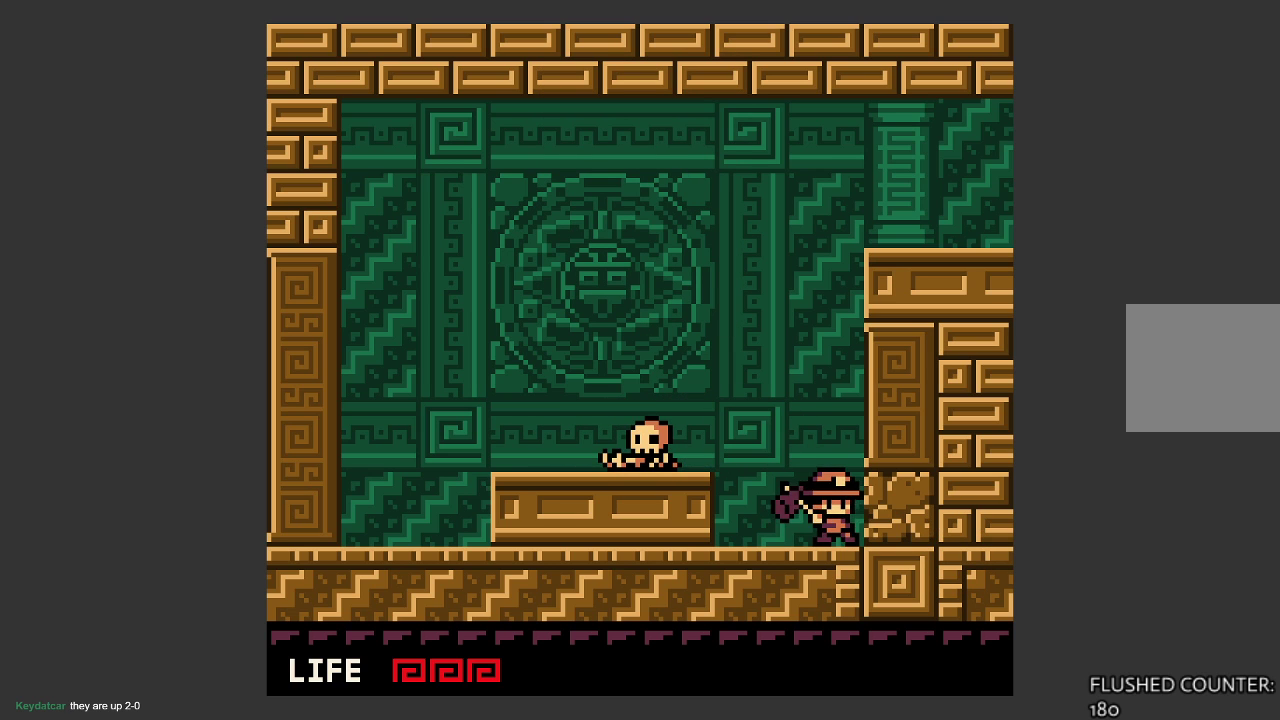
{"buttons": [], "left_stick": "right", "events": [[67, "SQUARE", "up"]]}
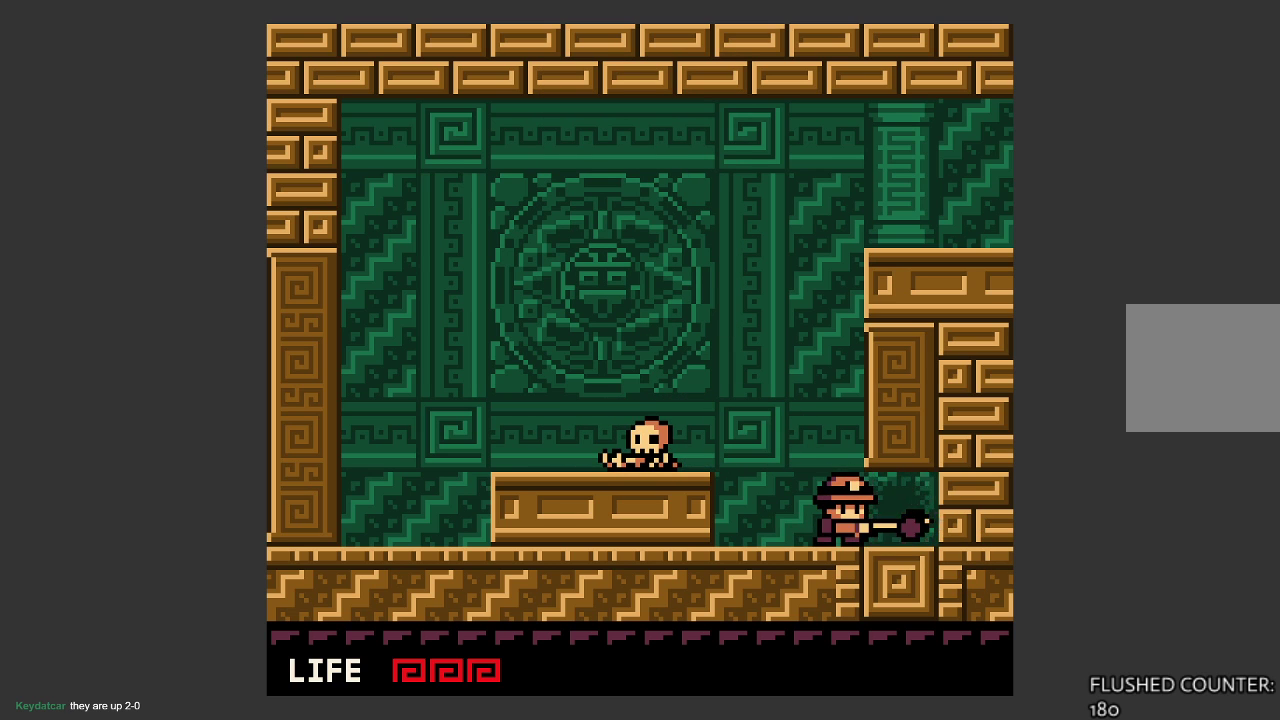
{"buttons": [], "left_stick": "right", "events": []}
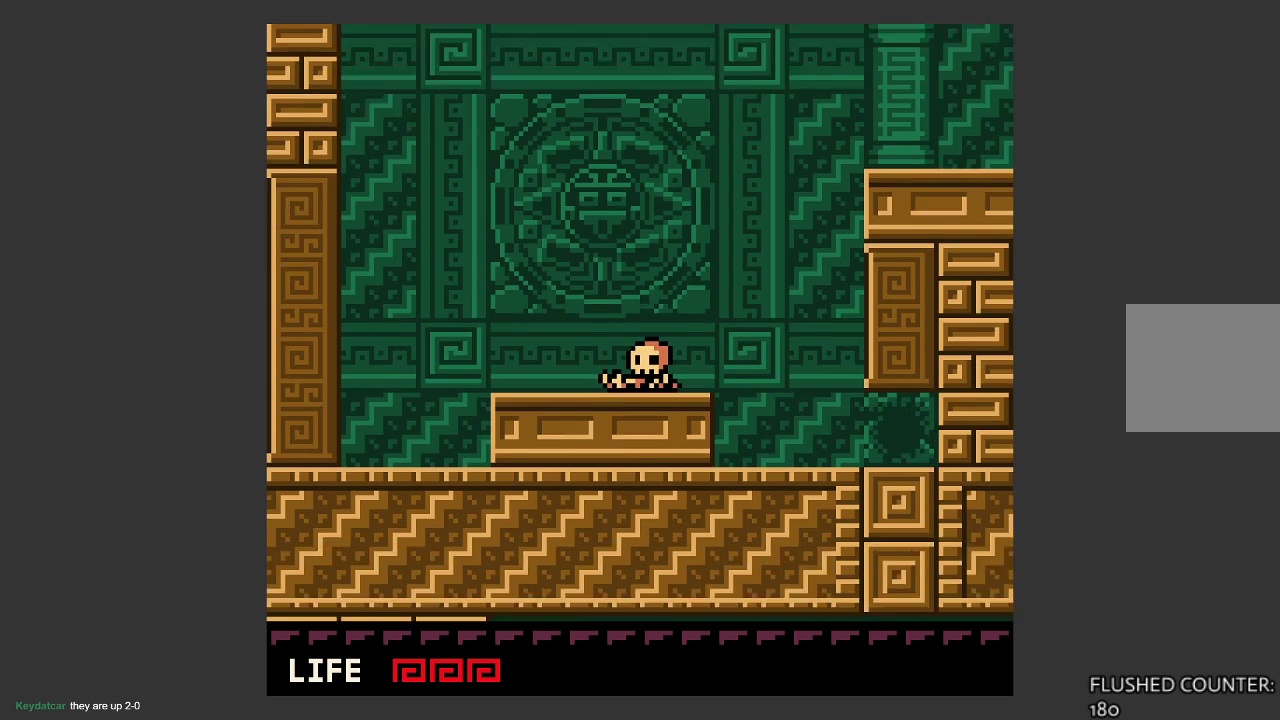
{"buttons": [], "left_stick": "center", "events": [[267, "left_stick", "center"]]}
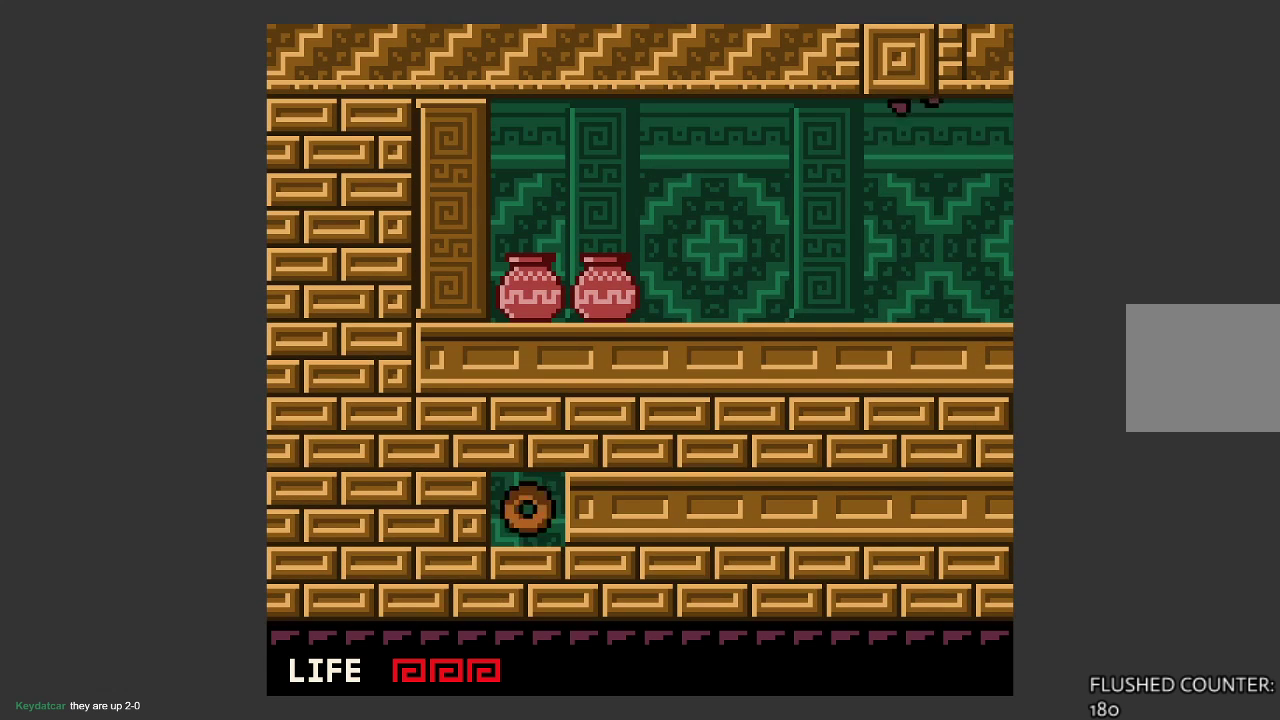
{"buttons": [], "left_stick": "left", "events": [[367, "left_stick", "left"]]}
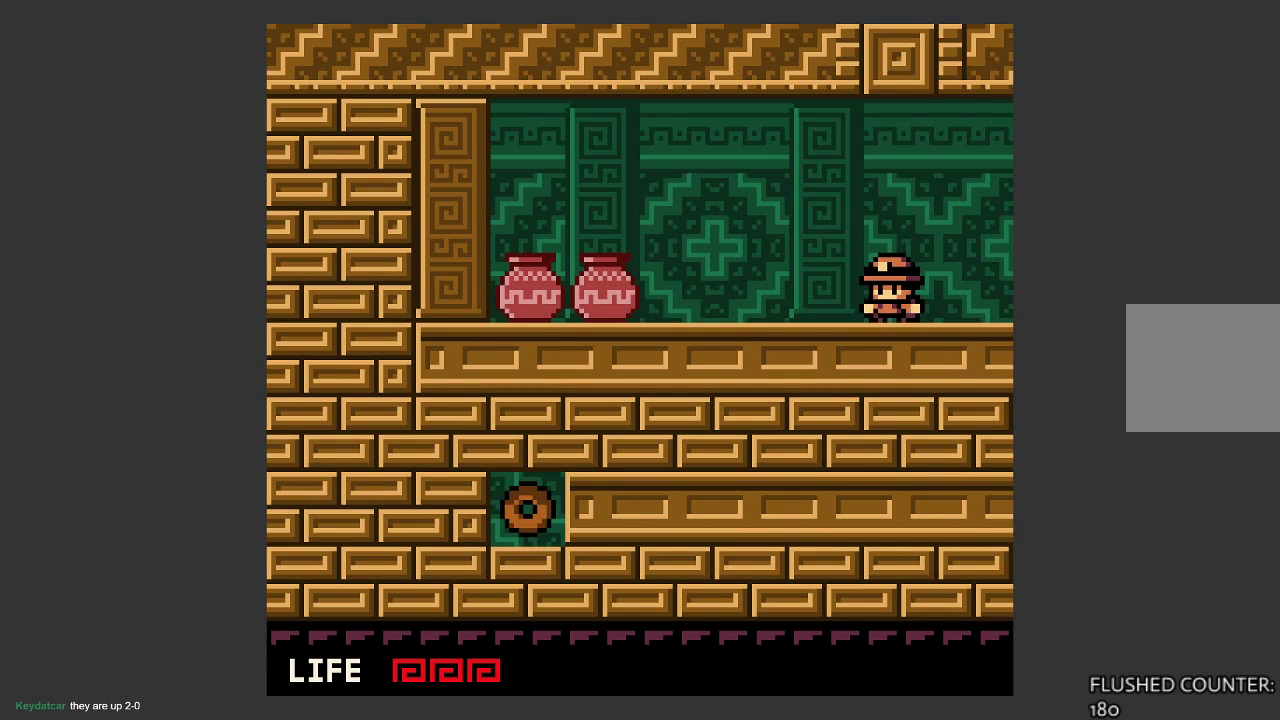
{"buttons": [], "left_stick": "left", "events": []}
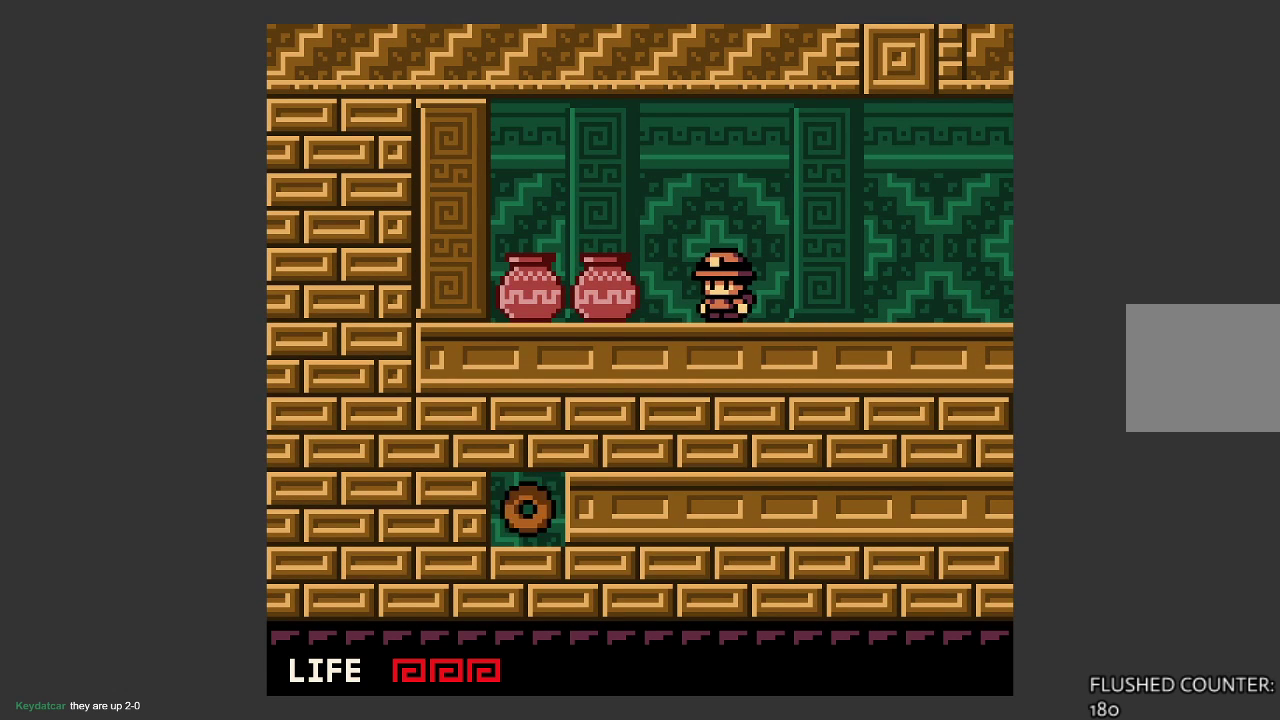
{"buttons": [], "left_stick": "center", "events": [[167, "SQUARE", "down"], [233, "left_stick", "center"], [267, "SQUARE", "up"]]}
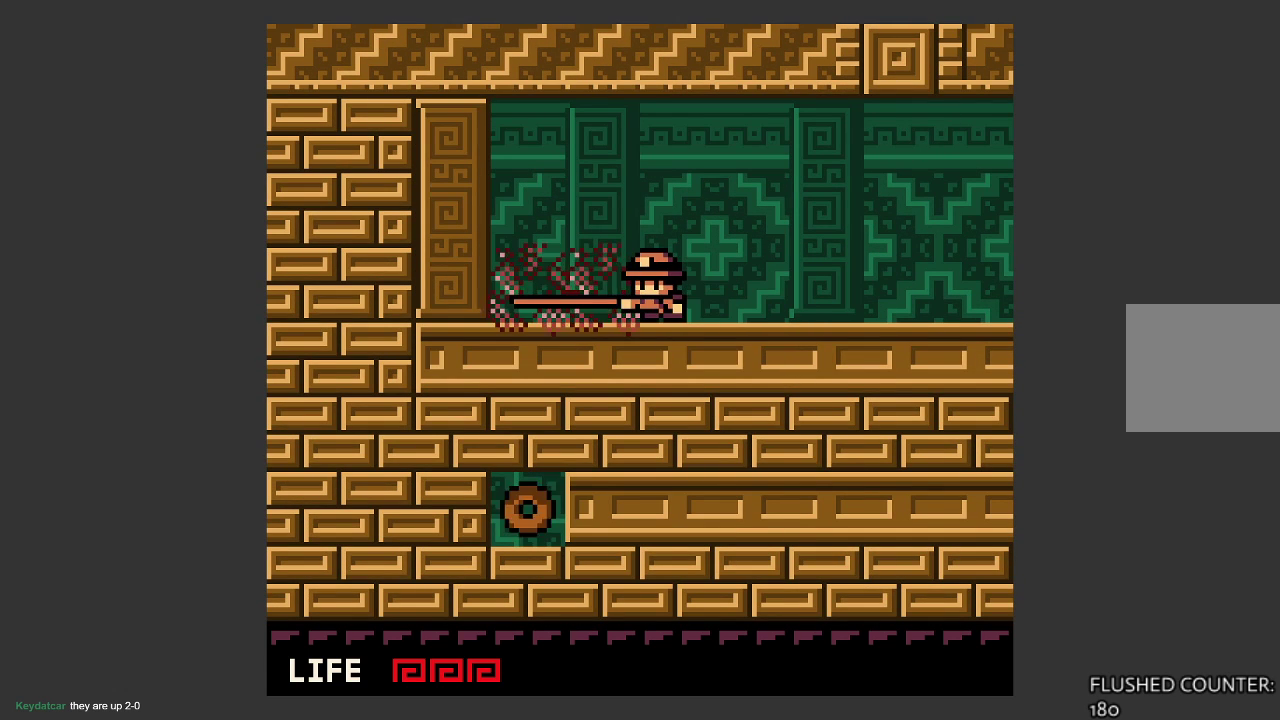
{"buttons": [], "left_stick": "left", "events": [[200, "left_stick", "left"]]}
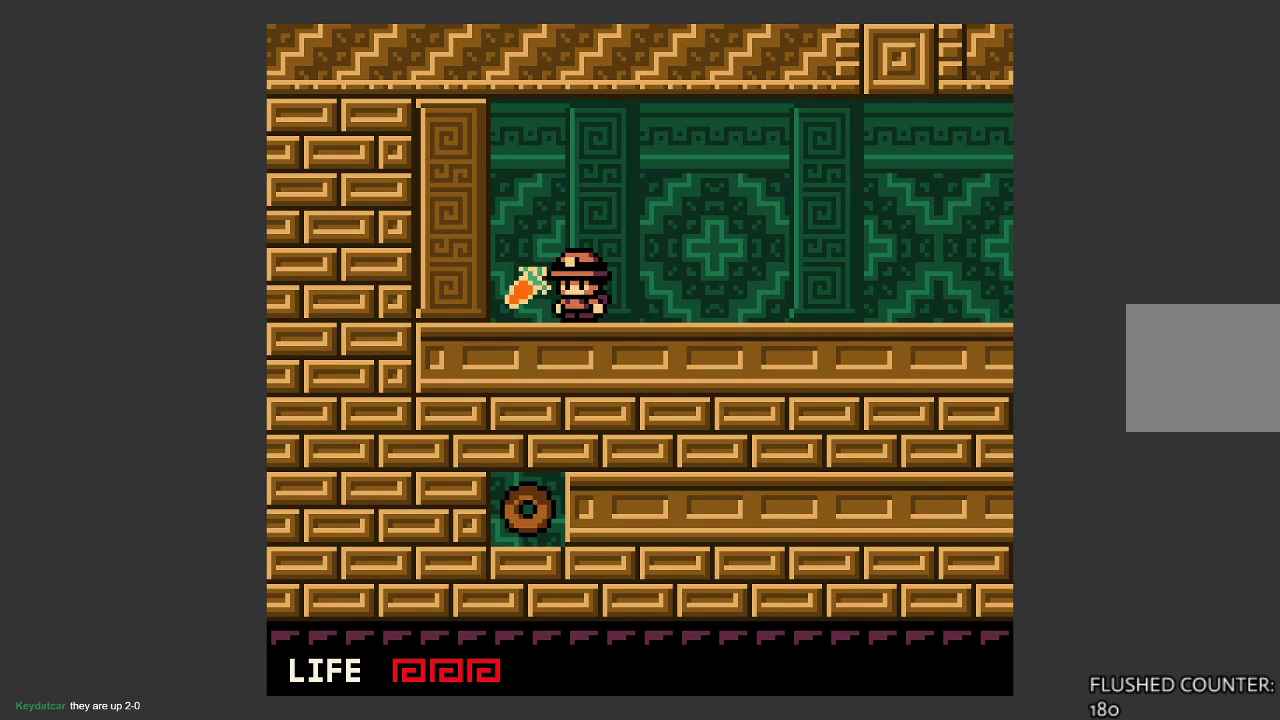
{"buttons": [], "left_stick": "right", "events": [[233, "left_stick", "right"]]}
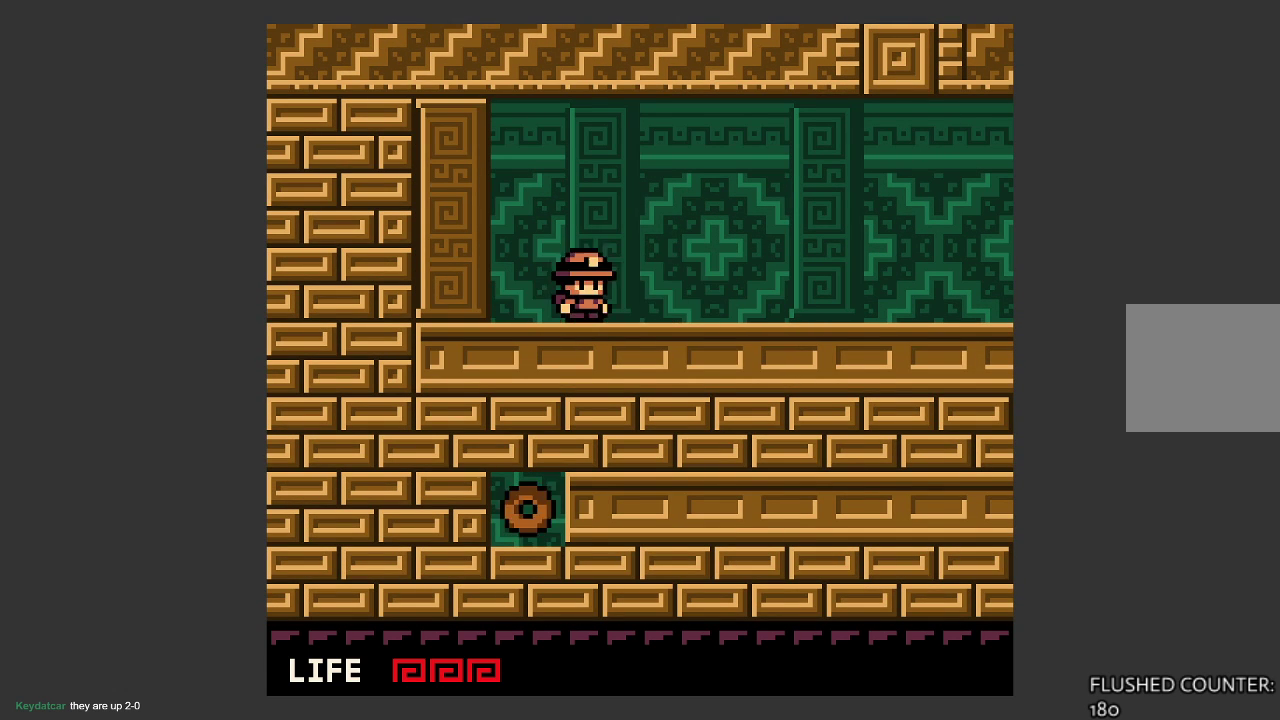
{"buttons": [], "left_stick": "right", "events": []}
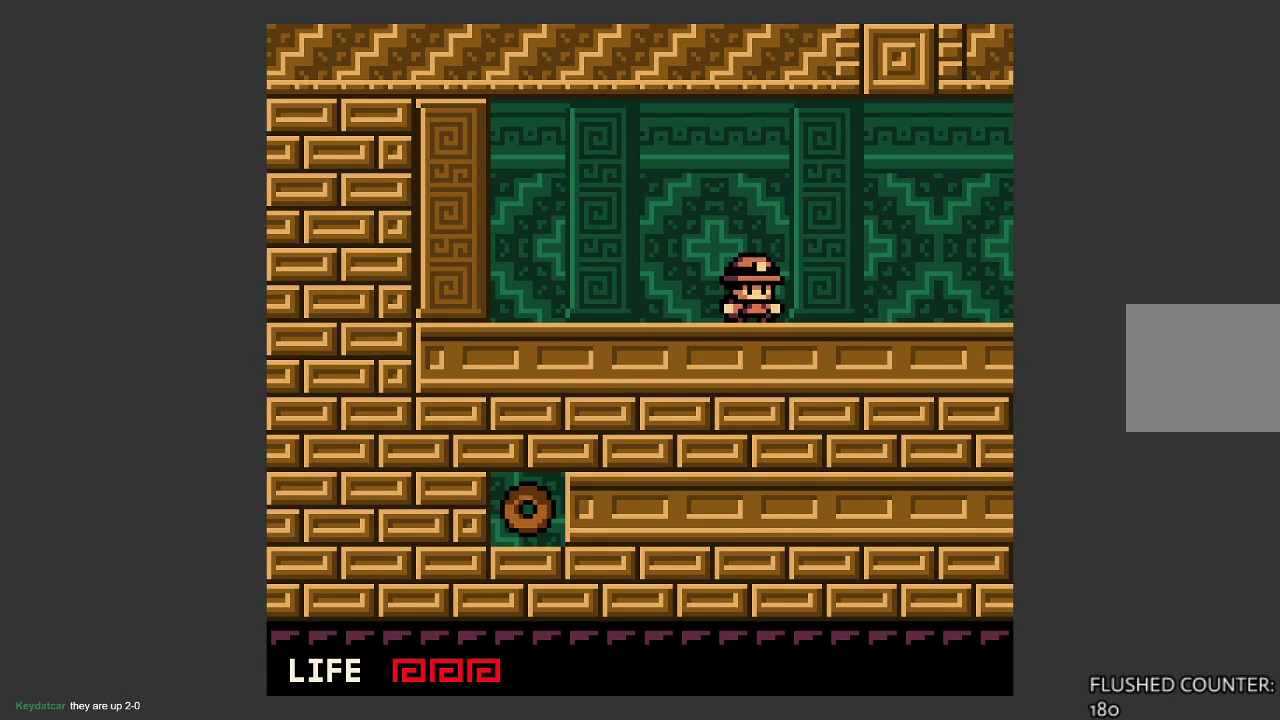
{"buttons": [], "left_stick": "right", "events": []}
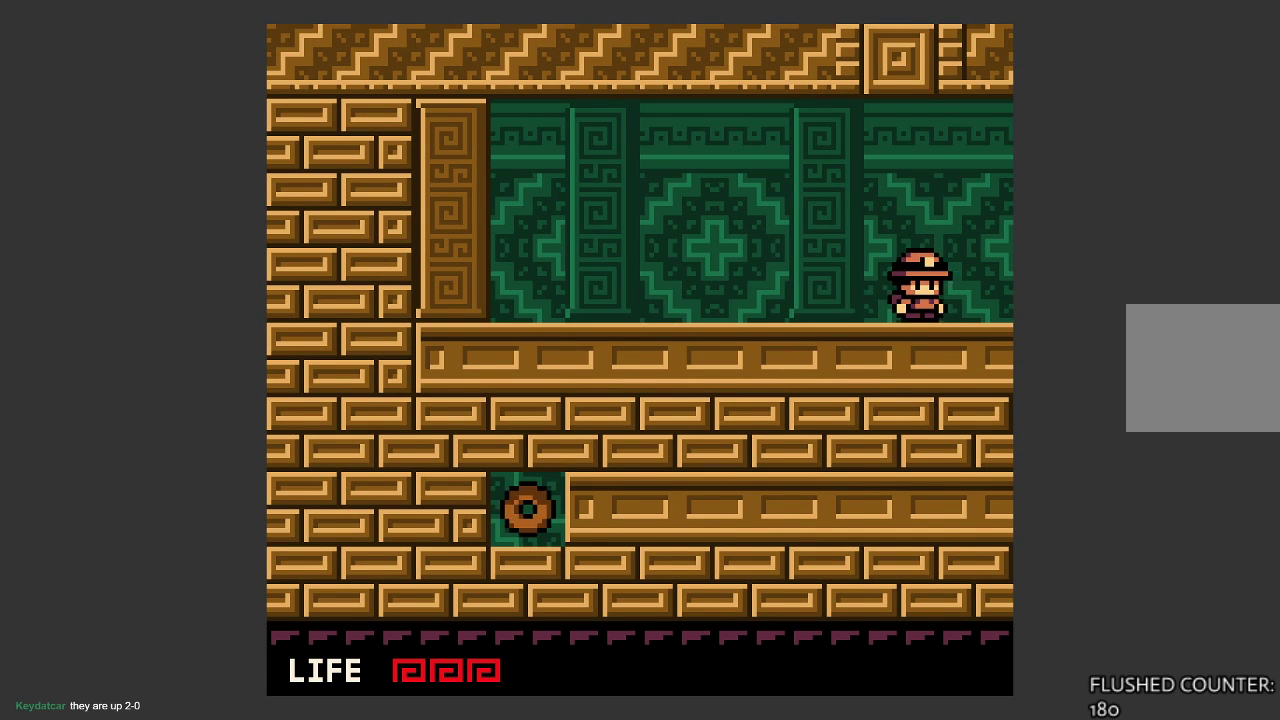
{"buttons": [], "left_stick": "right", "events": []}
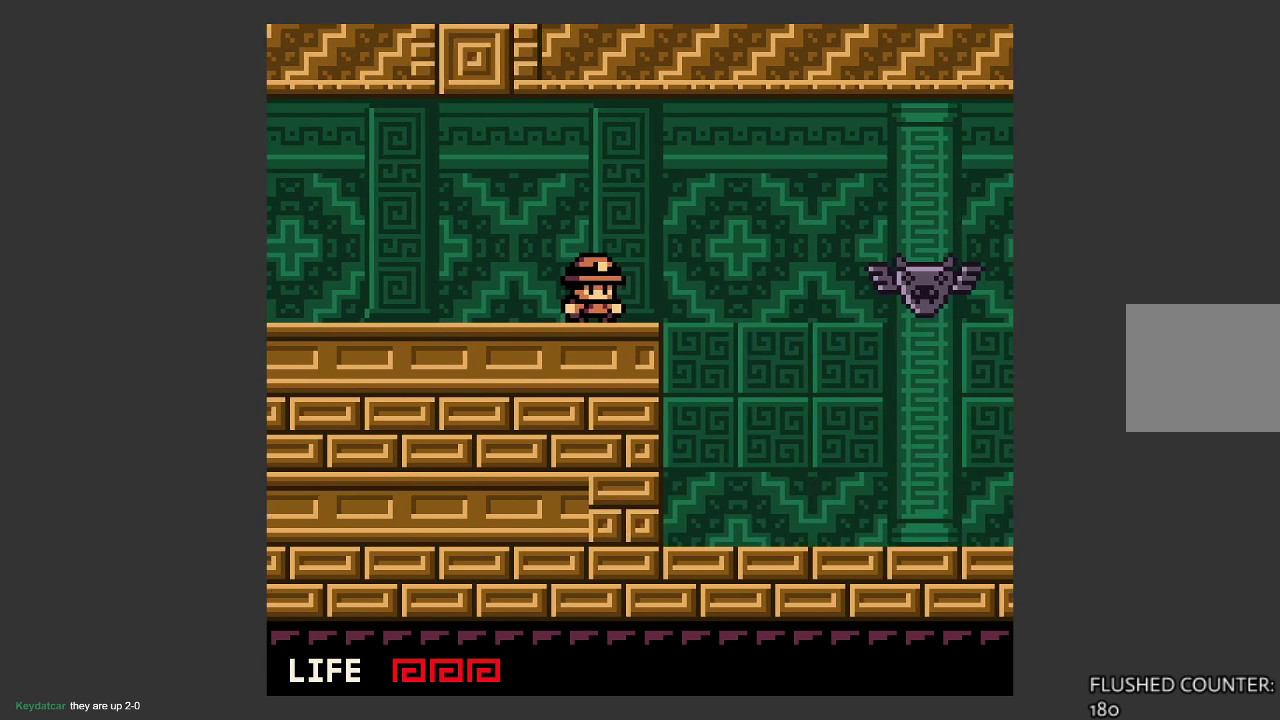
{"buttons": [], "left_stick": "center", "events": [[467, "left_stick", "center"]]}
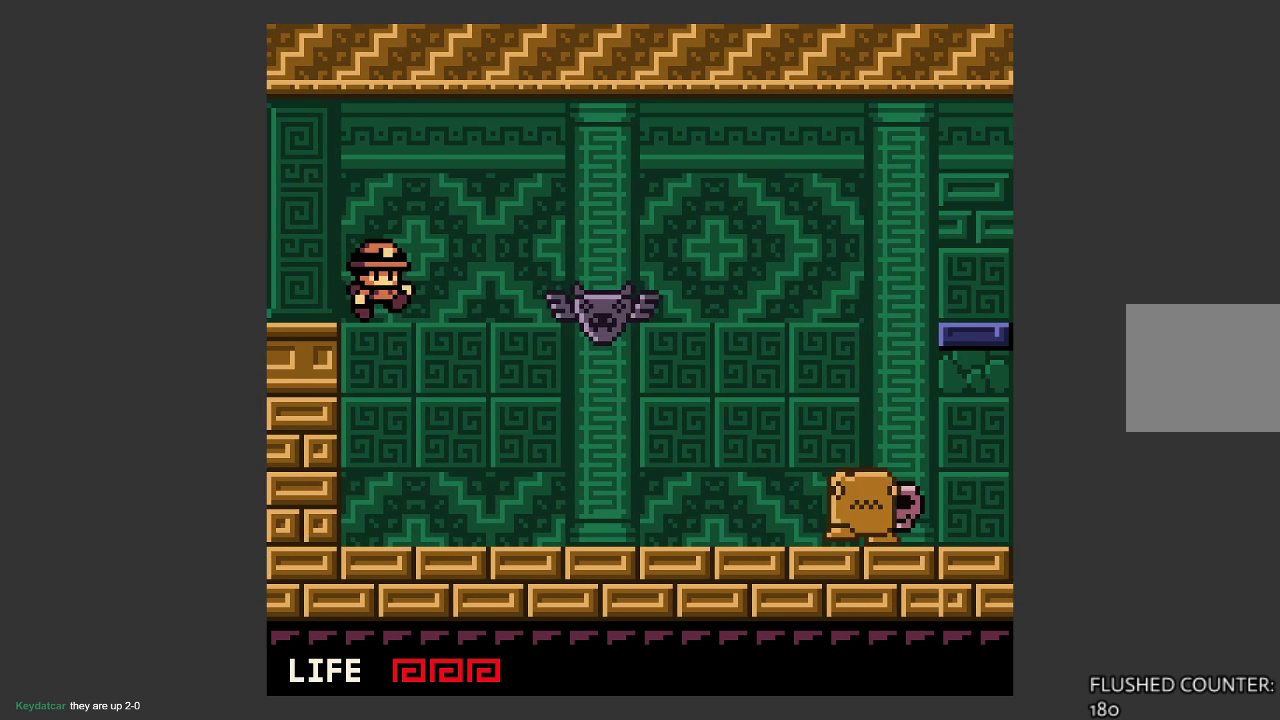
{"buttons": [], "left_stick": "center", "events": []}
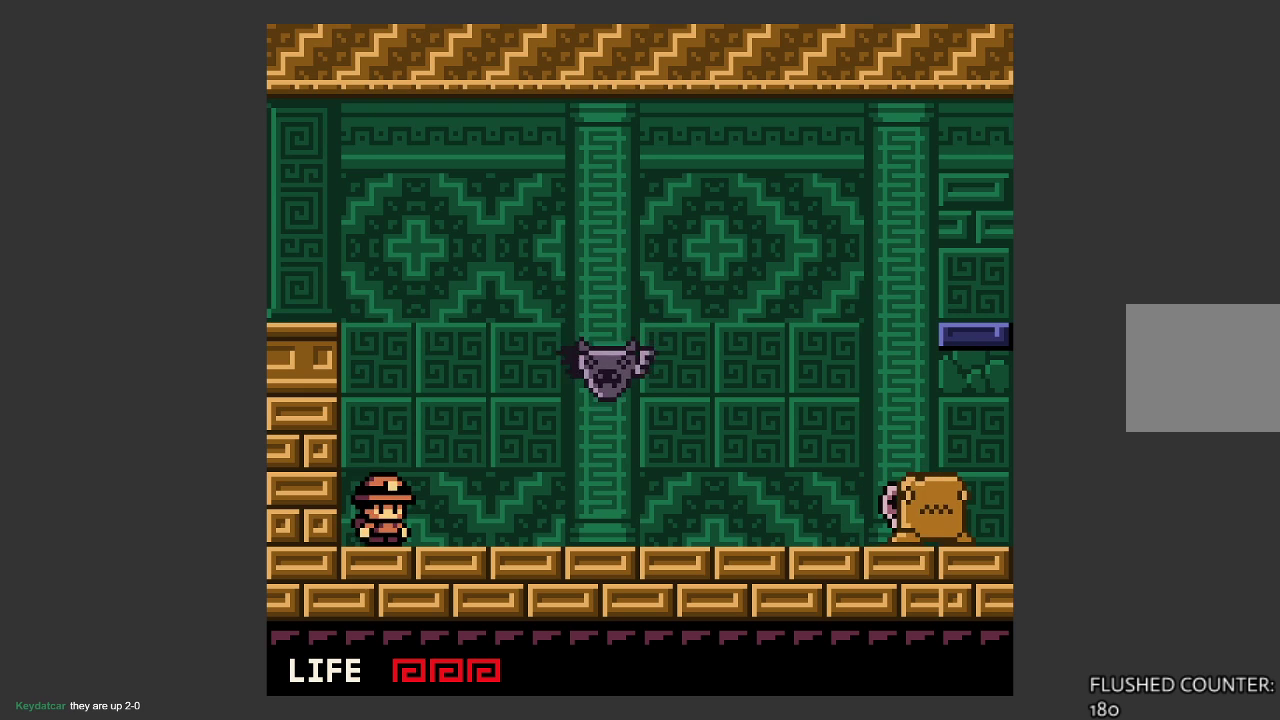
{"buttons": ["SQUARE"], "left_stick": "left", "events": [[100, "left_stick", "left"], [300, "SQUARE", "down"]]}
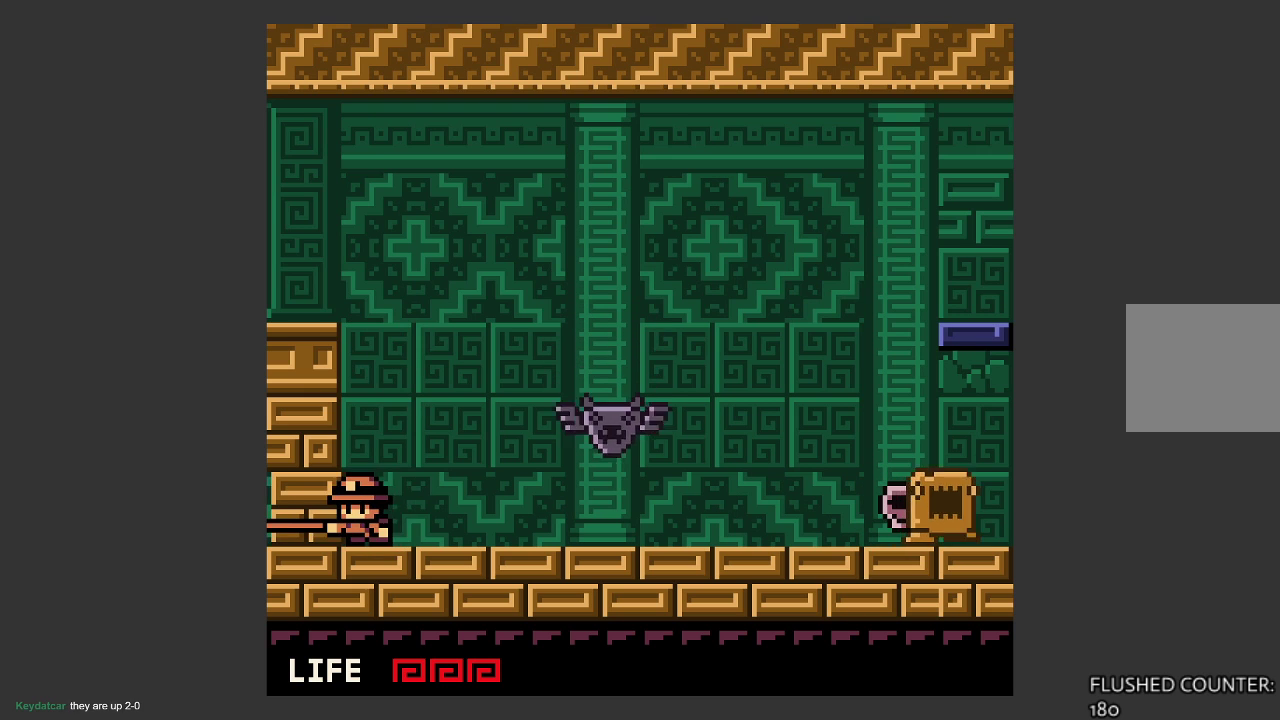
{"buttons": ["SQUARE"], "left_stick": "left", "events": []}
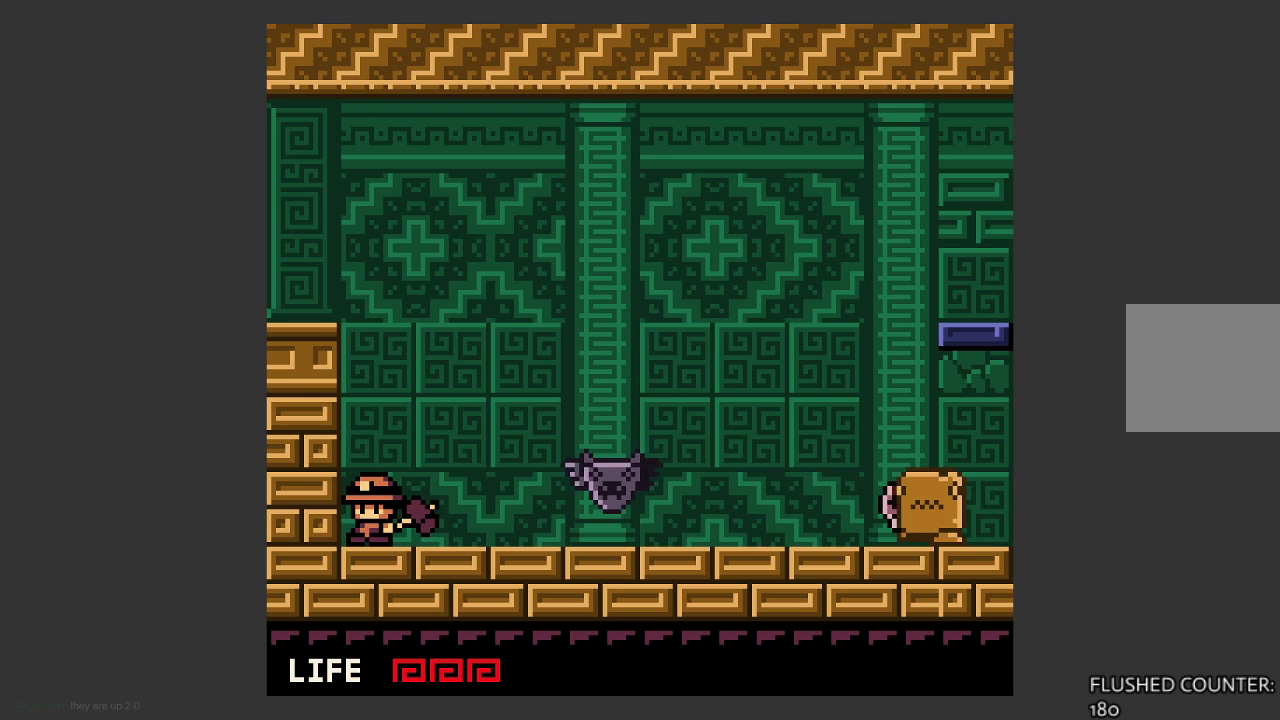
{"buttons": ["SQUARE"], "left_stick": "left", "events": []}
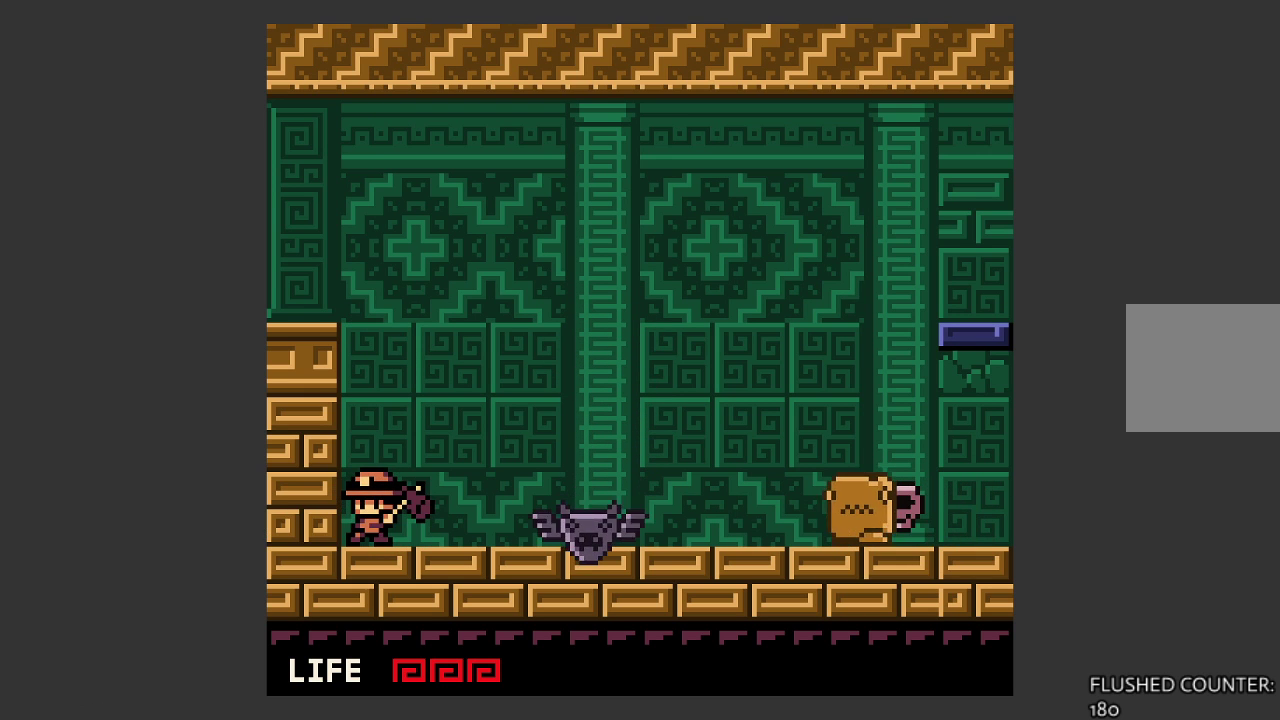
{"buttons": [], "left_stick": "center", "events": [[100, "SQUARE", "up"], [200, "left_stick", "center"]]}
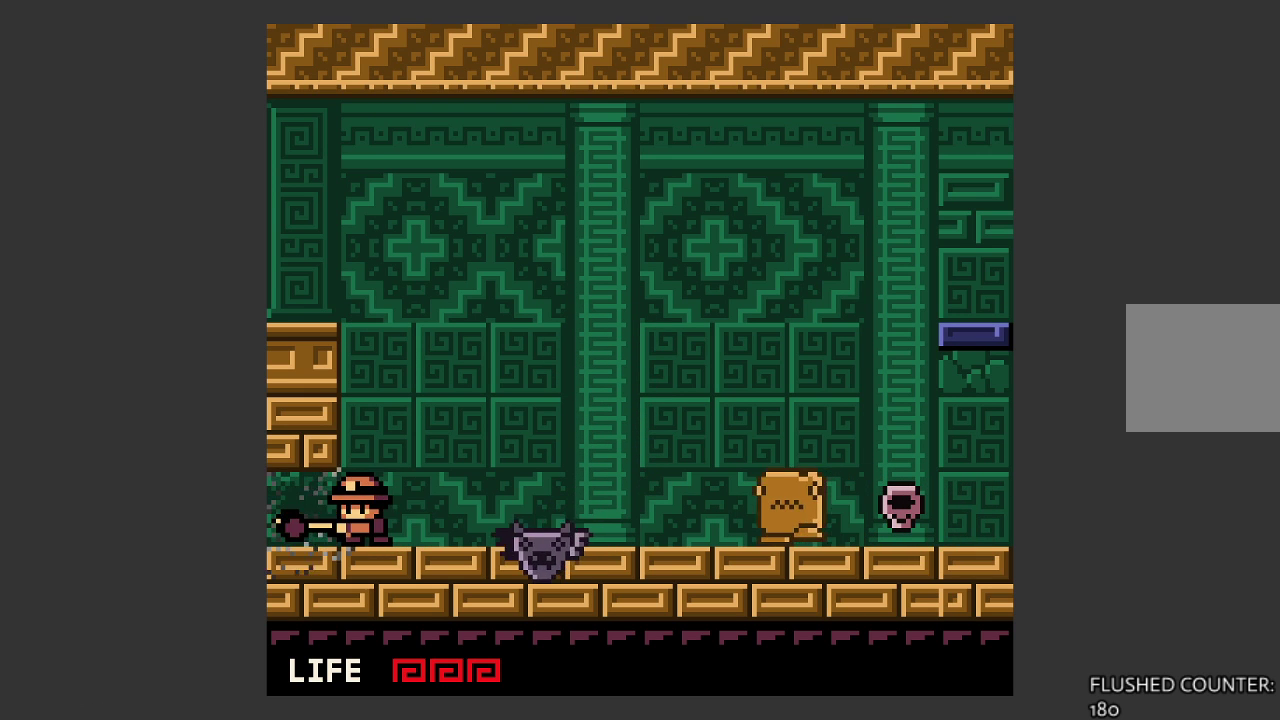
{"buttons": ["SQUARE"], "left_stick": "right", "events": [[200, "left_stick", "right"], [300, "SQUARE", "down"], [433, "SQUARE", "up"], [500, "SQUARE", "down"]]}
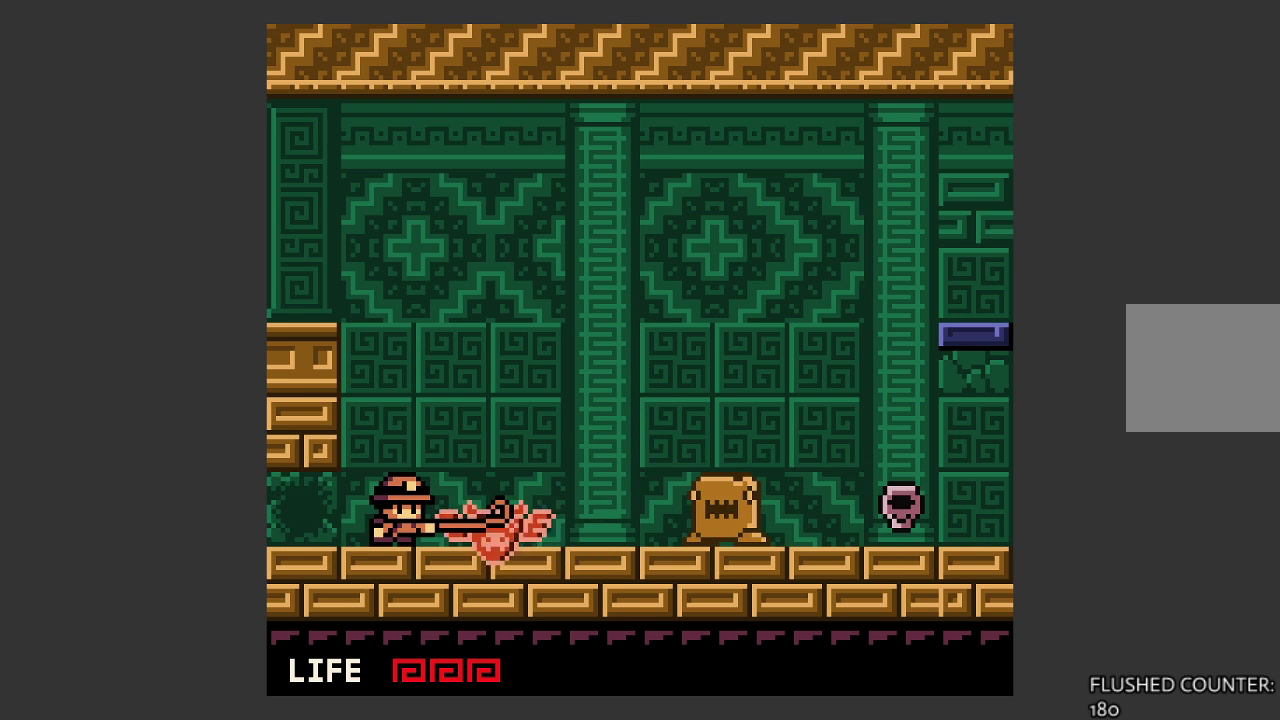
{"buttons": [], "left_stick": "center", "events": [[100, "SQUARE", "up"], [200, "left_stick", "center"]]}
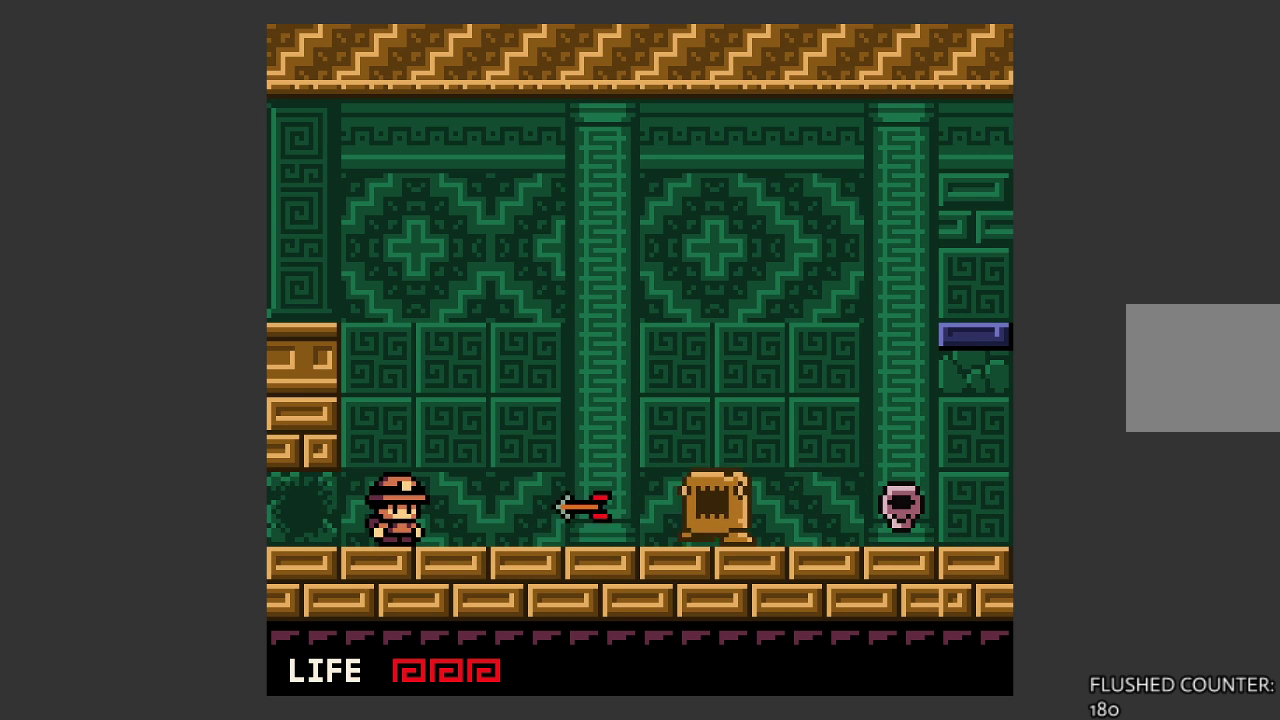
{"buttons": [], "left_stick": "right", "events": [[100, "CROSS", "down"], [267, "left_stick", "right"], [400, "CROSS", "up"]]}
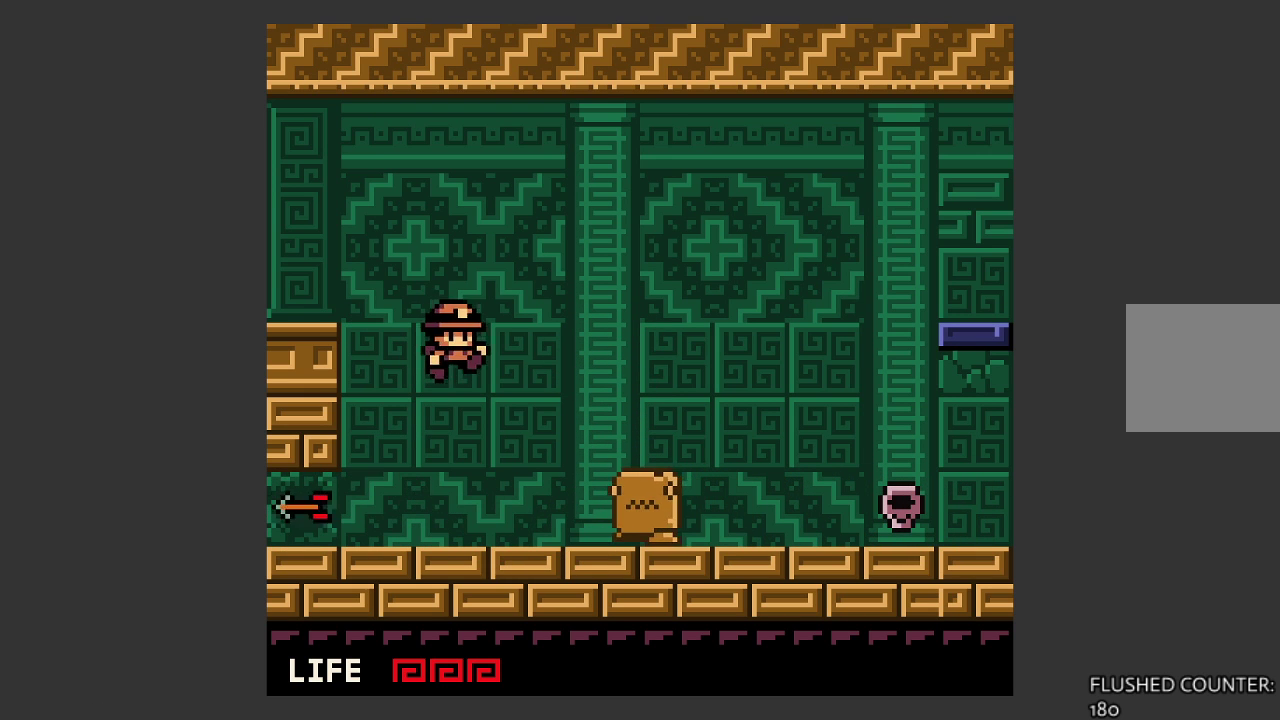
{"buttons": [], "left_stick": "center", "events": [[67, "SQUARE", "down"], [67, "left_stick", "center"], [167, "SQUARE", "up"]]}
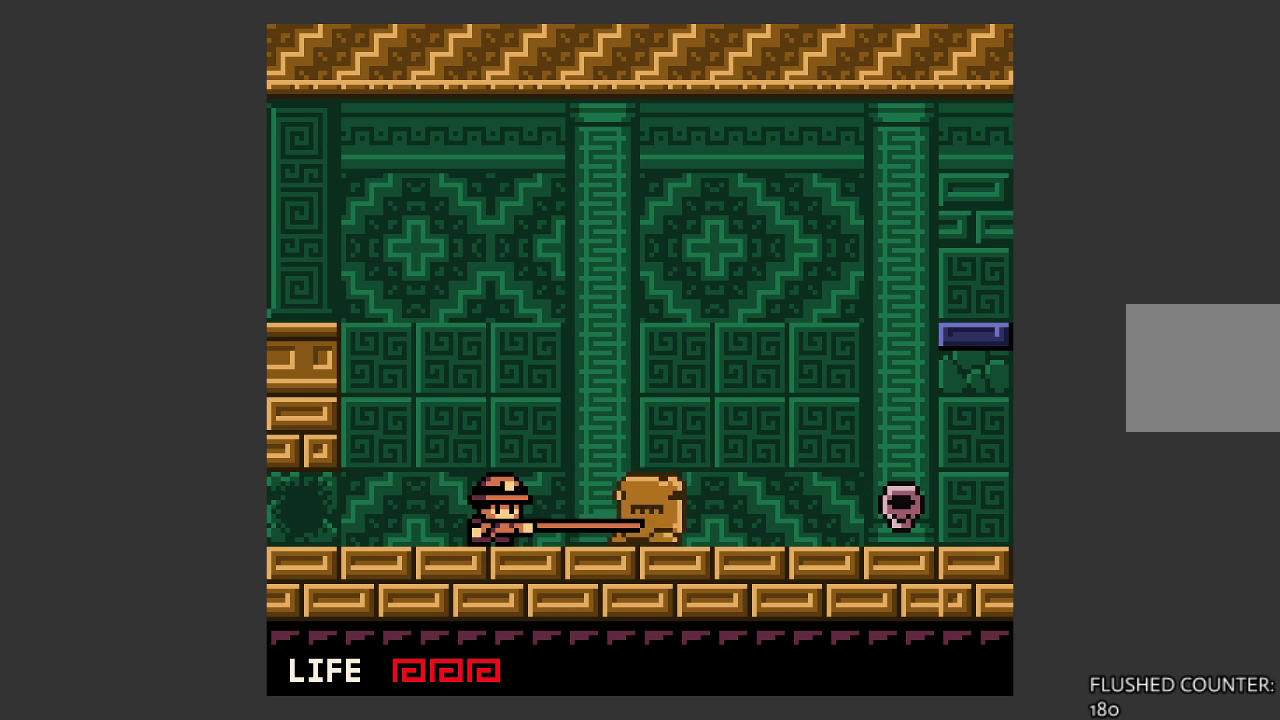
{"buttons": [], "left_stick": "left", "events": [[133, "left_stick", "up-left"], [233, "left_stick", "left"]]}
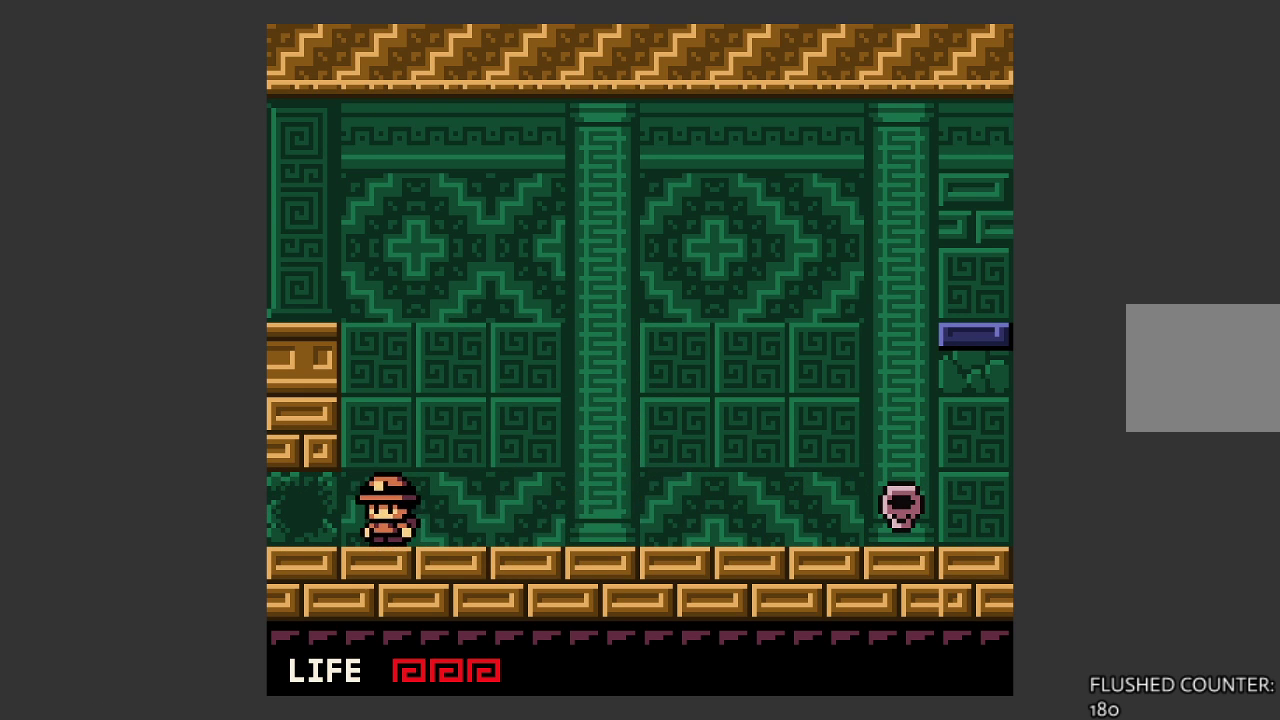
{"buttons": [], "left_stick": "left", "events": []}
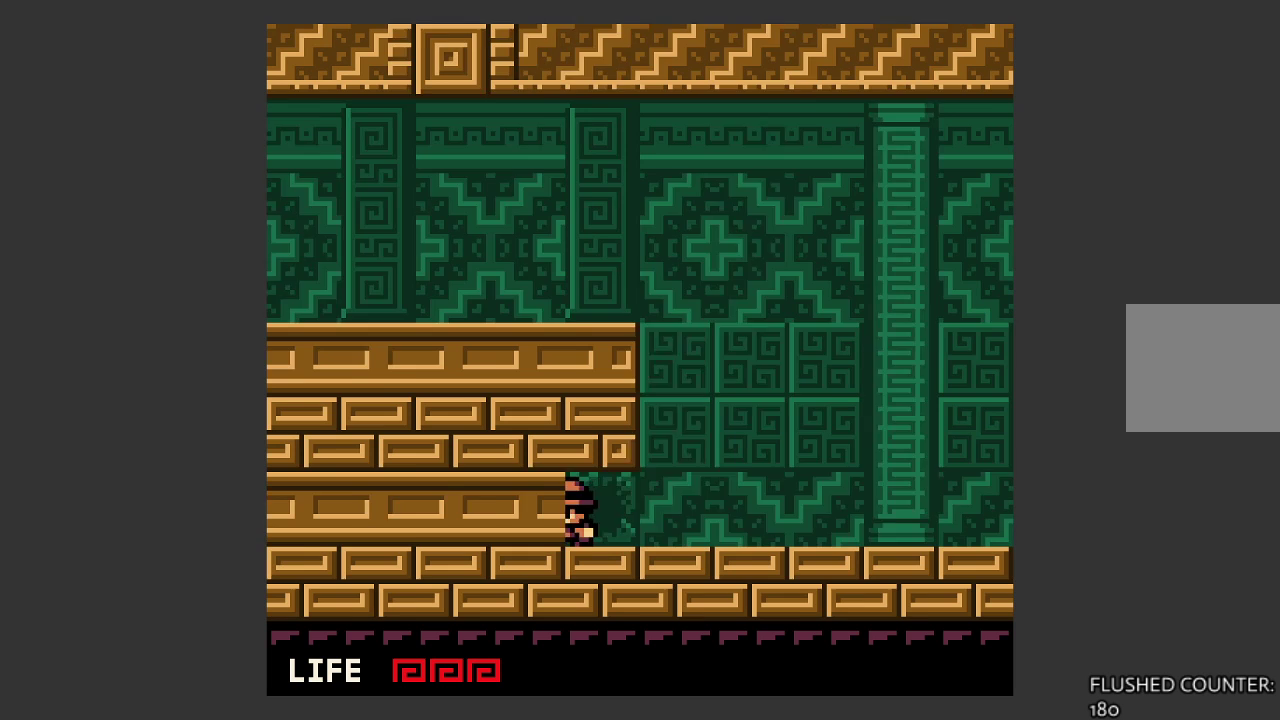
{"buttons": [], "left_stick": "left", "events": []}
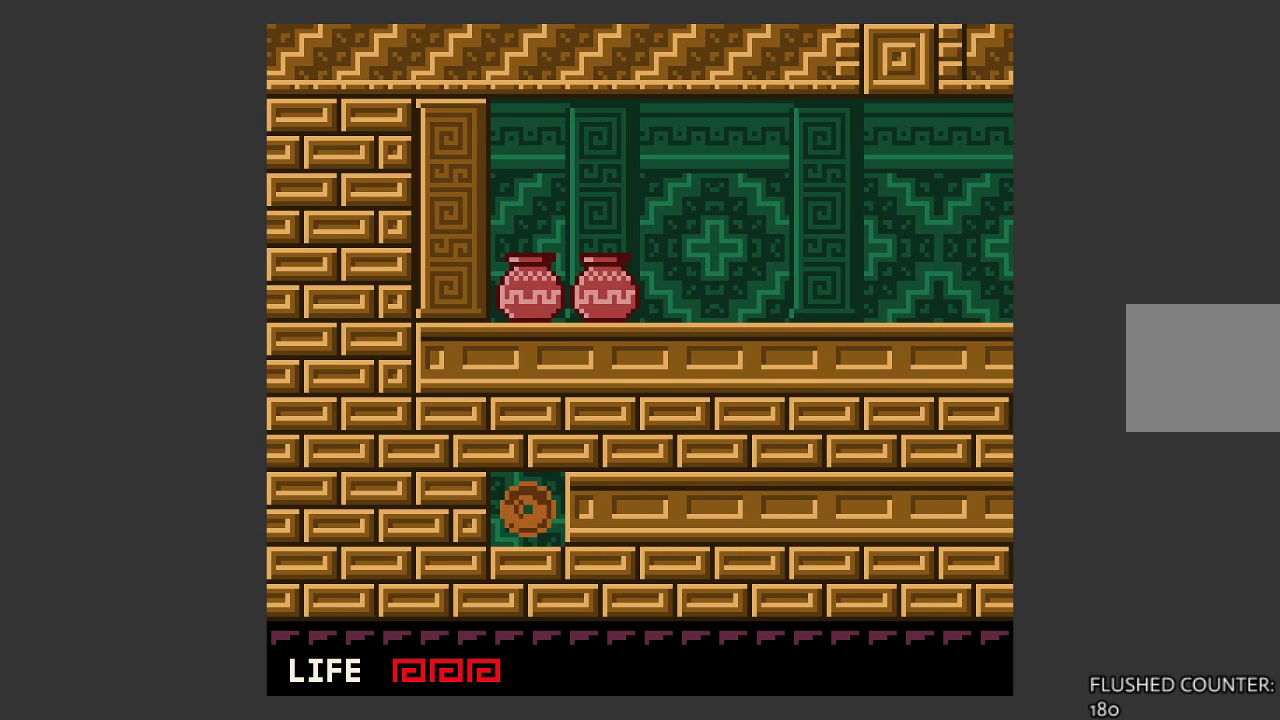
{"buttons": [], "left_stick": "left", "events": []}
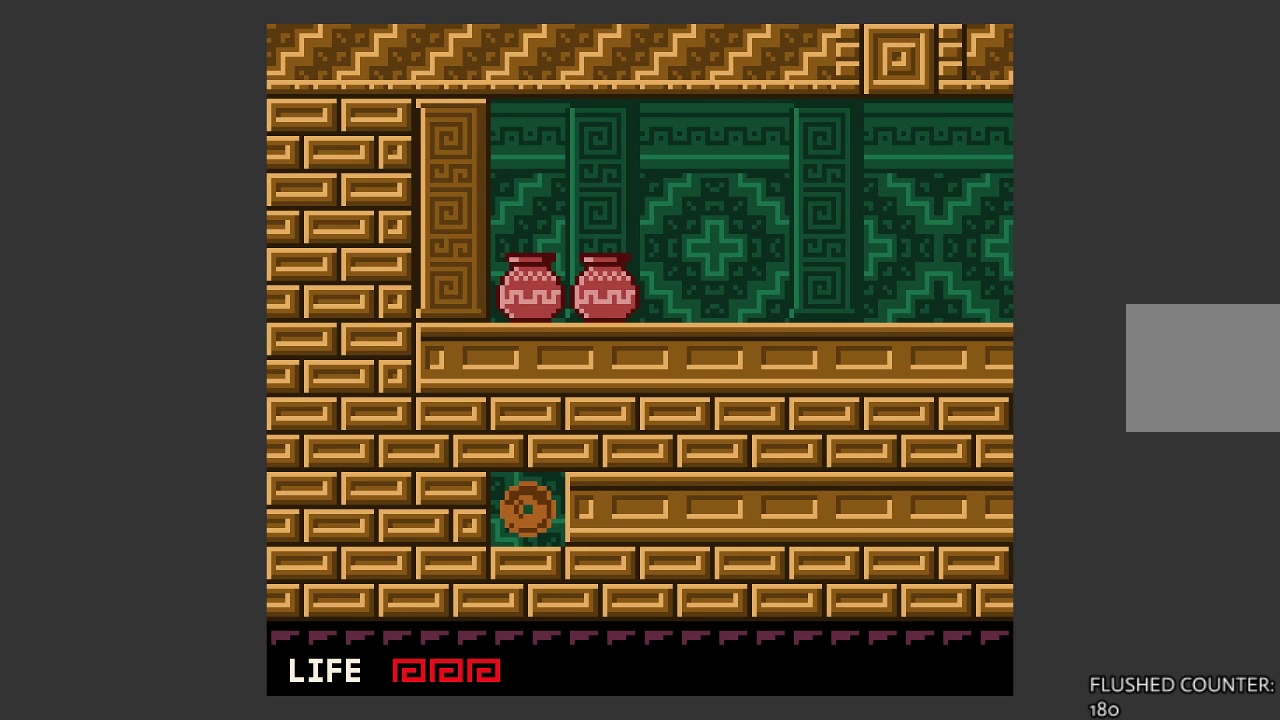
{"buttons": [], "left_stick": "left", "events": []}
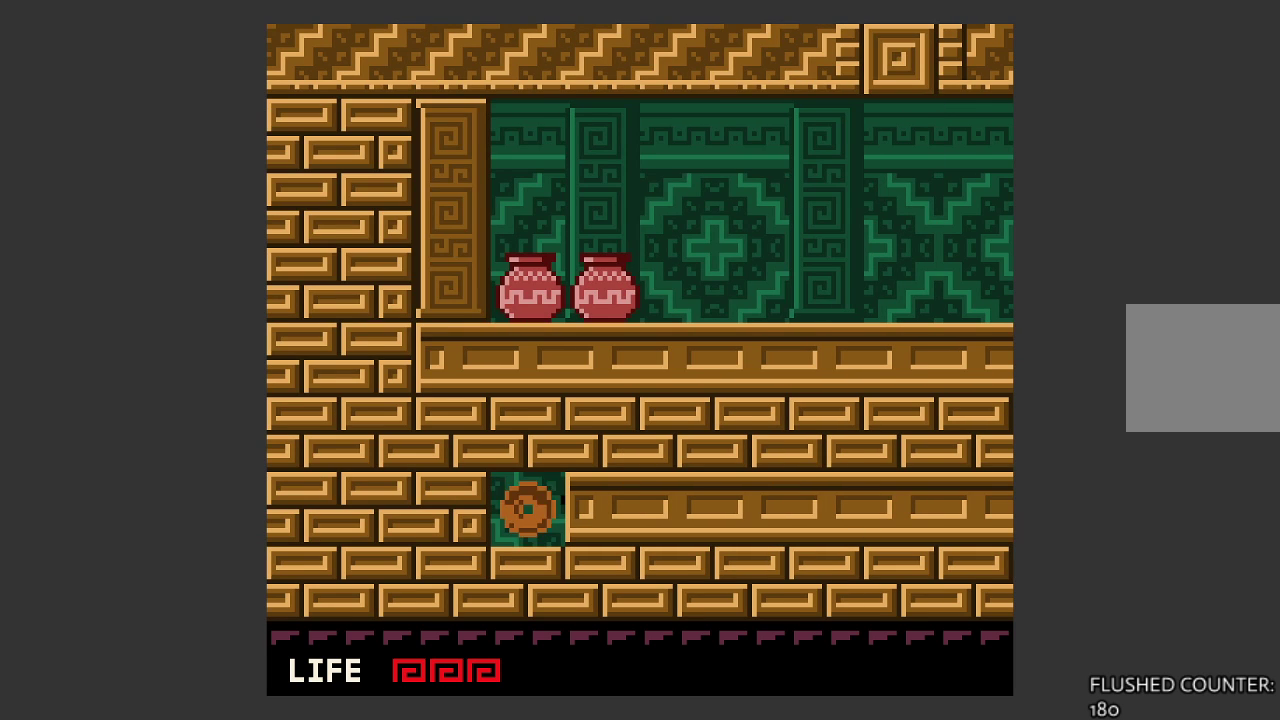
{"buttons": [], "left_stick": "right", "events": [[433, "left_stick", "right"]]}
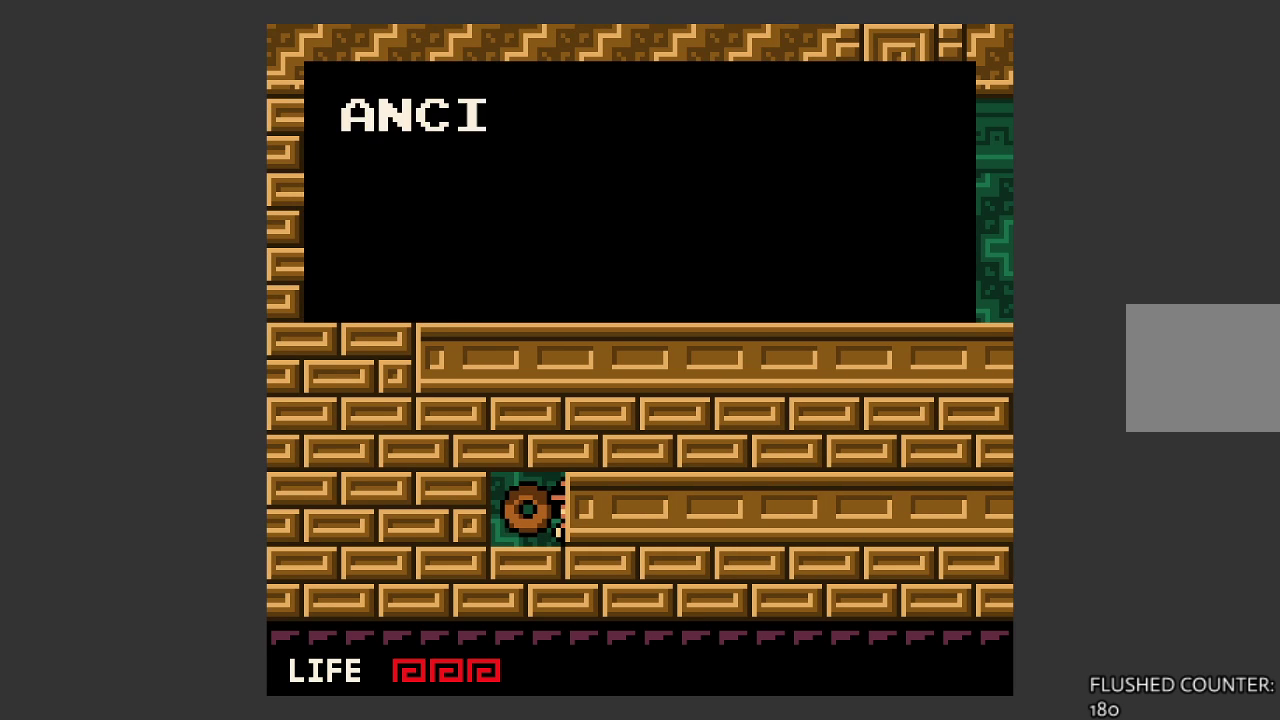
{"buttons": ["CROSS"], "left_stick": "center", "events": [[267, "CROSS", "down"], [300, "left_stick", "center"]]}
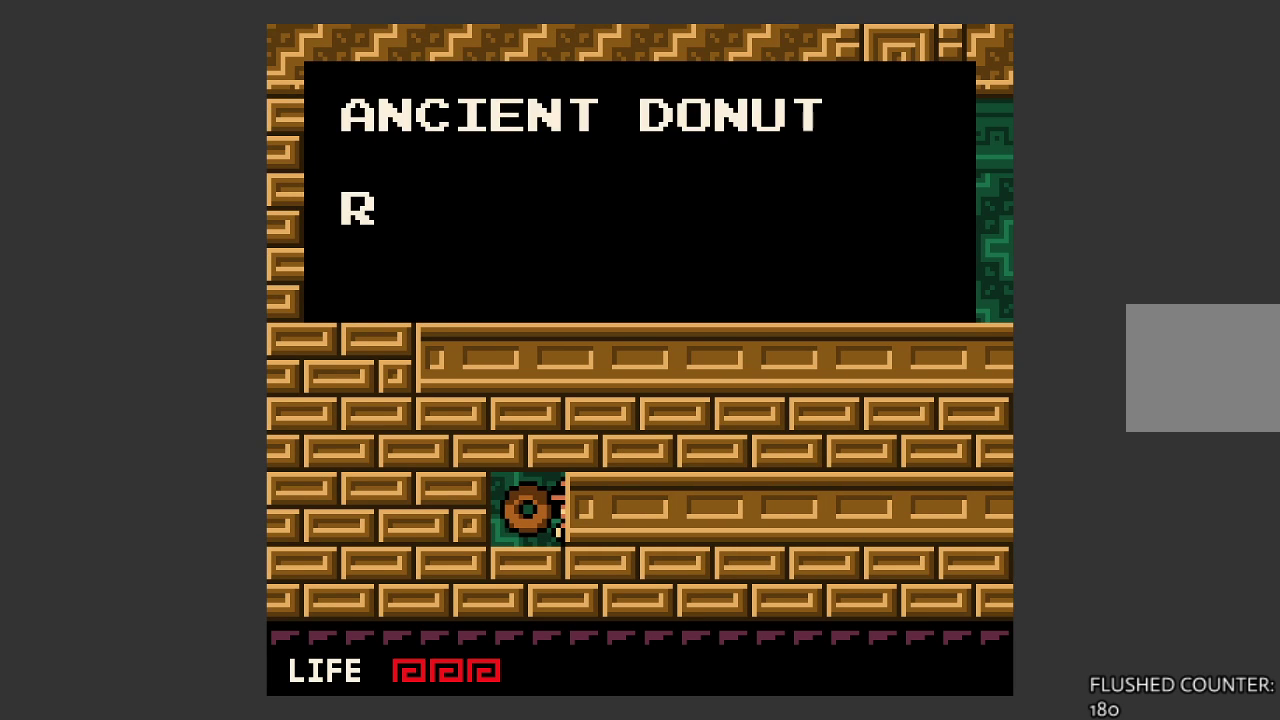
{"buttons": [], "left_stick": "right", "events": [[100, "CROSS", "up"], [233, "CROSS", "down"], [367, "left_stick", "right"], [400, "CROSS", "up"]]}